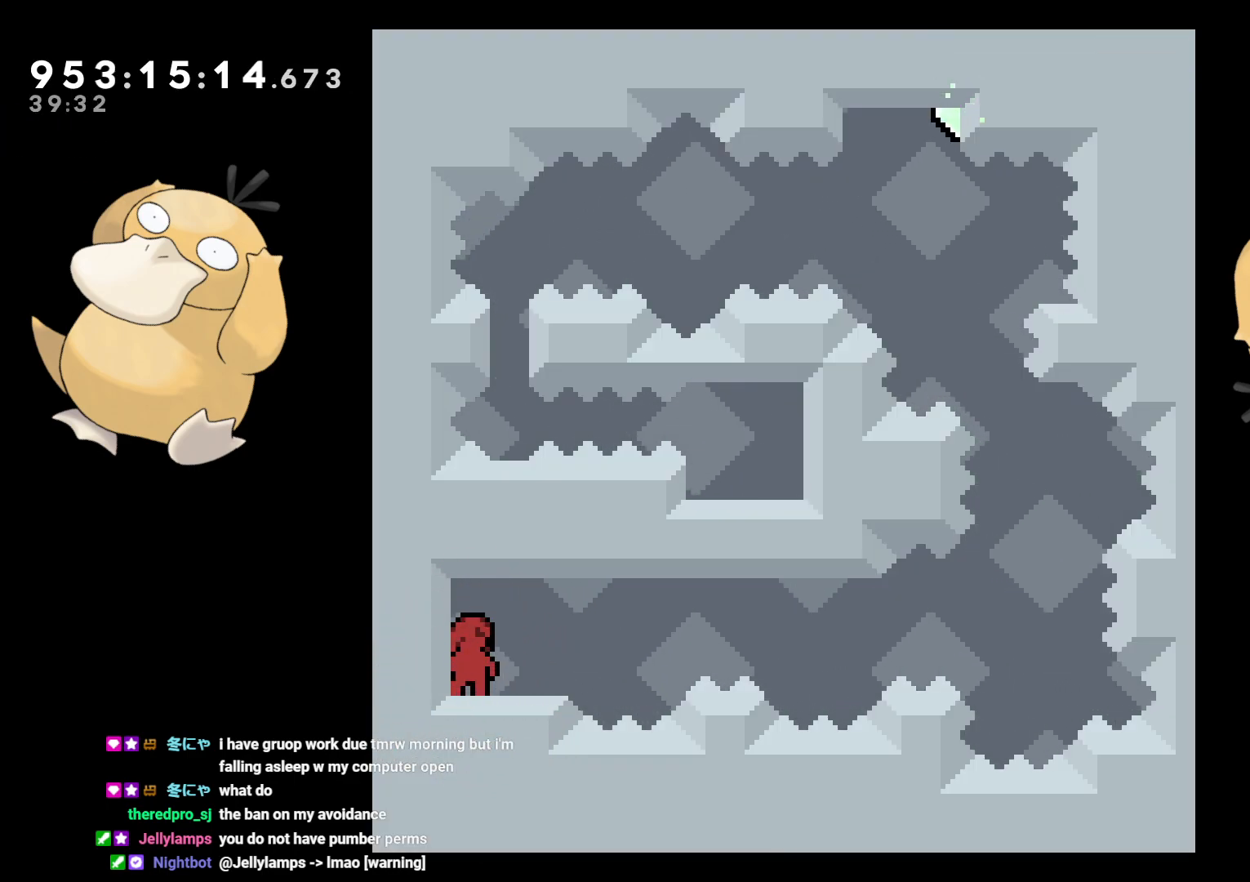
Gameplay with a controller (Nintendo layout); each line is a JSON object with the inputs held at the frame after it. "events" lists button and stick changes between this image and that frame as [ms after this image, input, new state], when the widget could be followed in between. Not read: L3 R3.
{"buttons": ["B", "DPAD_DOWN", "DPAD_RIGHT"], "left_stick": "center", "right_stick": "center", "events": [[183, "DPAD_DOWN", "down"], [183, "DPAD_RIGHT", "down"], [183, "Y", "down"], [283, "Y", "up"], [383, "B", "down"]]}
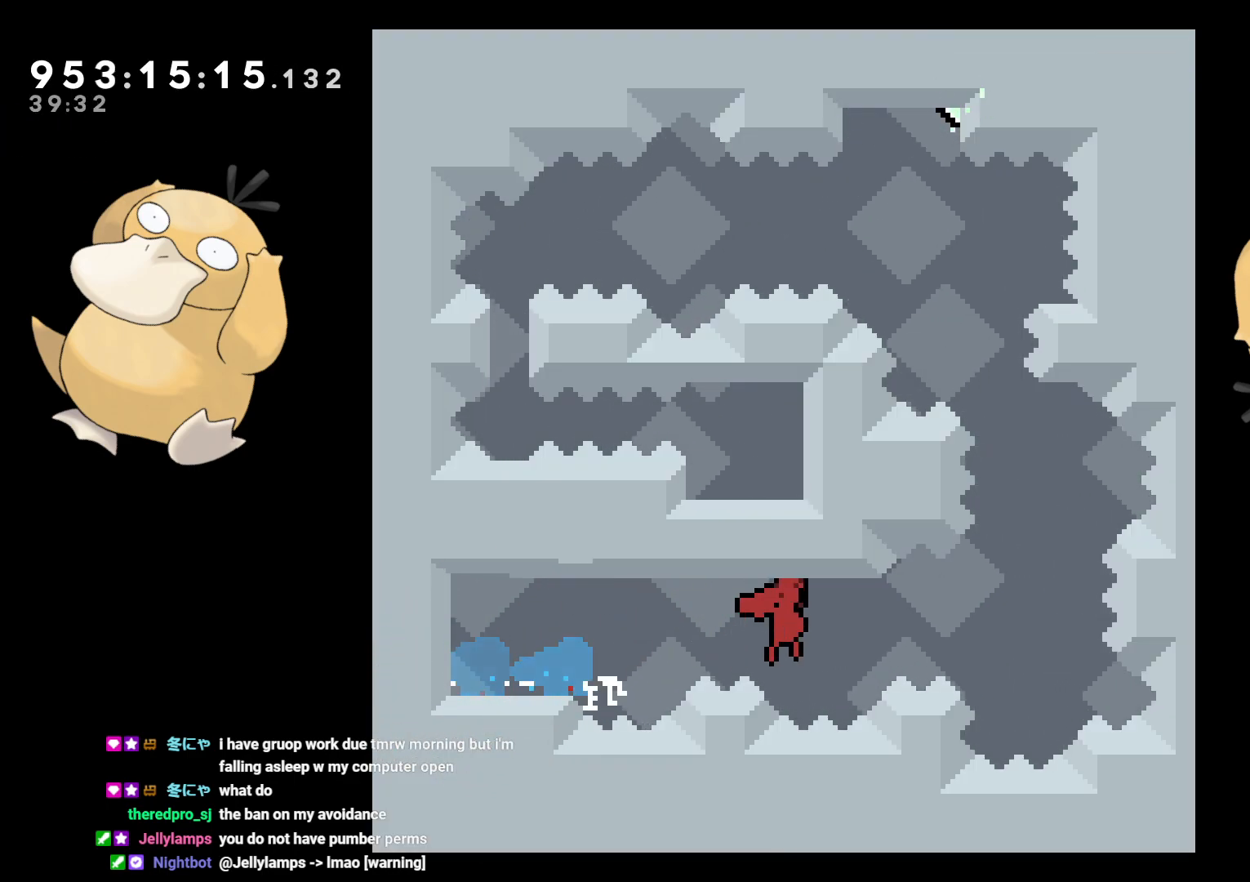
{"buttons": ["B", "DPAD_UP"], "left_stick": "center", "right_stick": "center"}
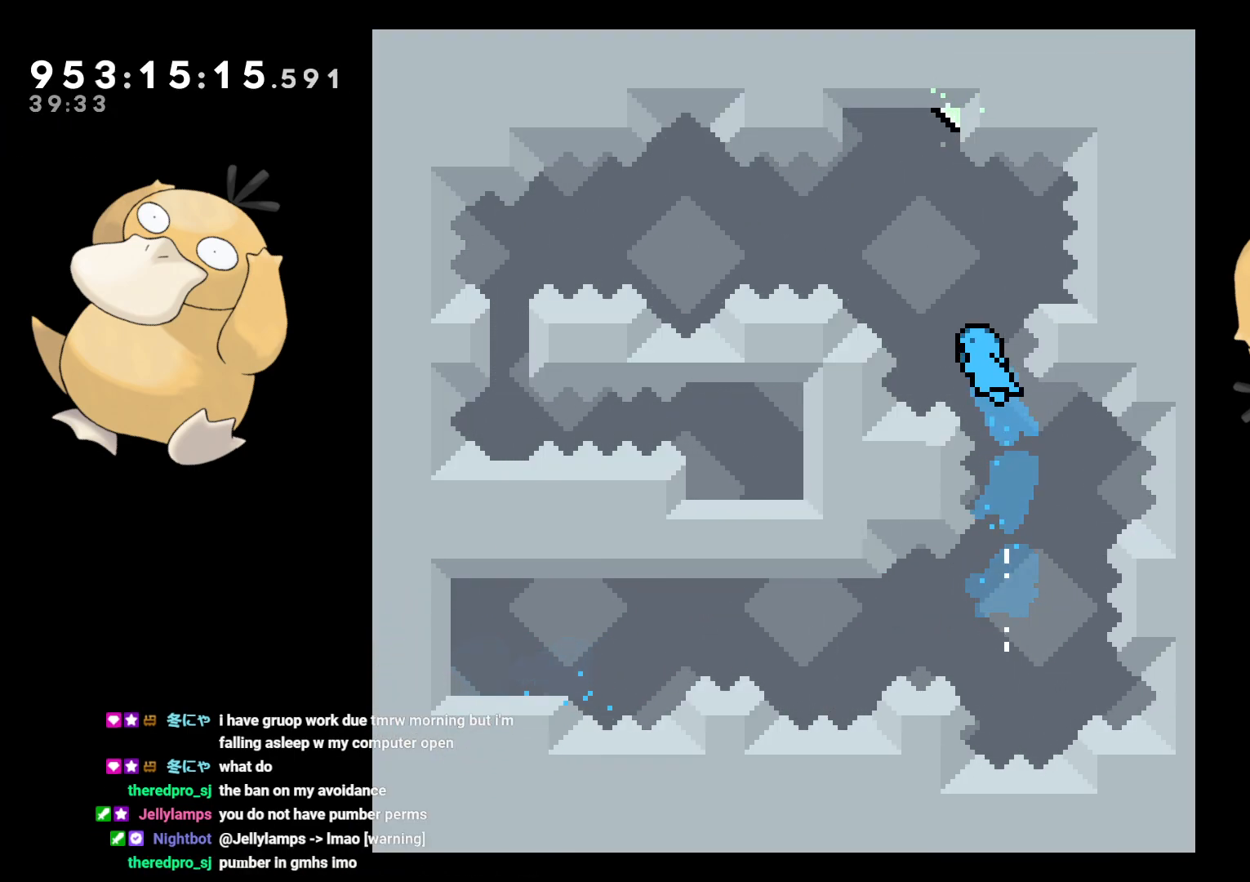
{"buttons": [], "left_stick": "center", "right_stick": "center", "events": [[17, "DPAD_RIGHT", "down"], [17, "DPAD_UP", "up"], [300, "A", "down"], [333, "B", "up"], [367, "A", "up"], [383, "DPAD_RIGHT", "up"], [417, "A", "down"], [500, "A", "up"]]}
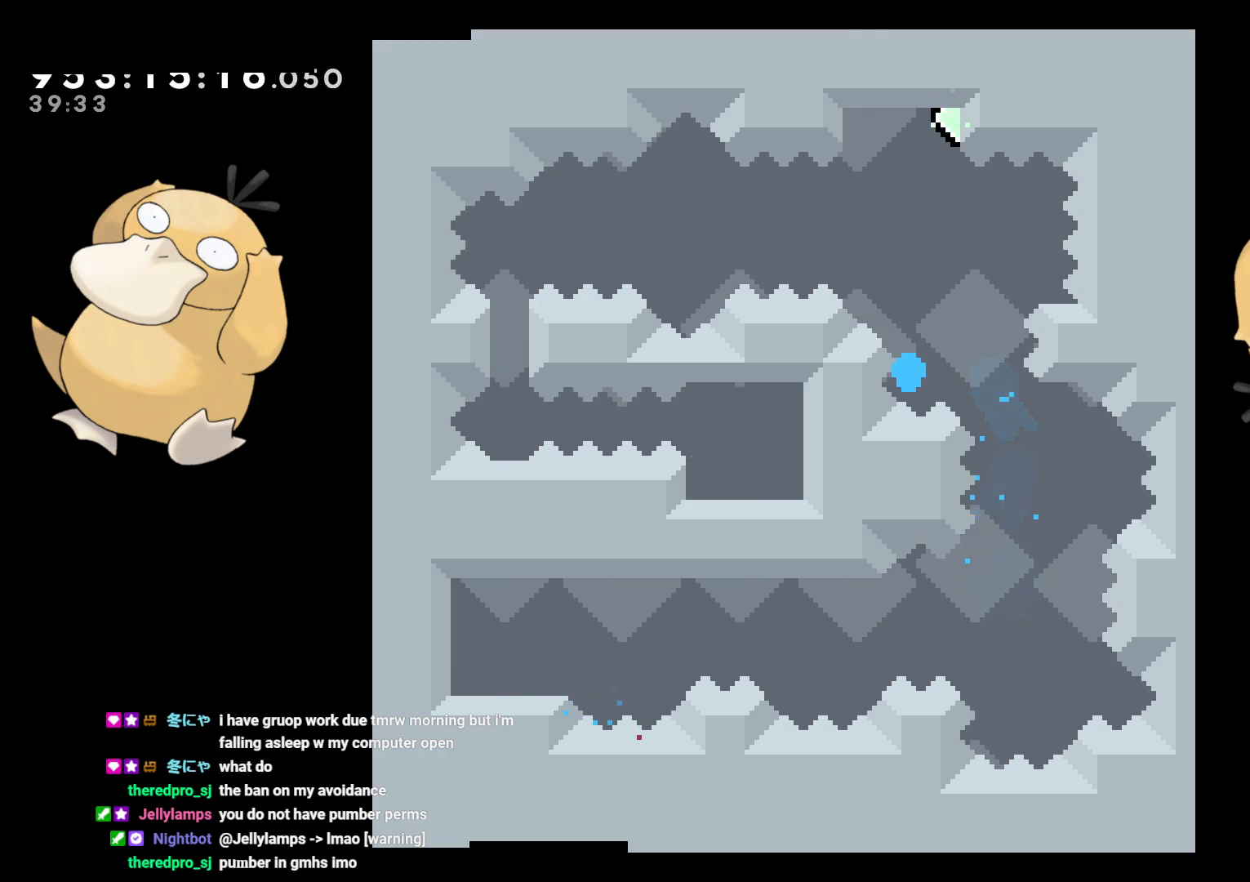
{"buttons": [], "left_stick": "center", "right_stick": "center", "events": [[67, "A", "down"], [133, "A", "up"], [200, "A", "down"], [283, "A", "up"]]}
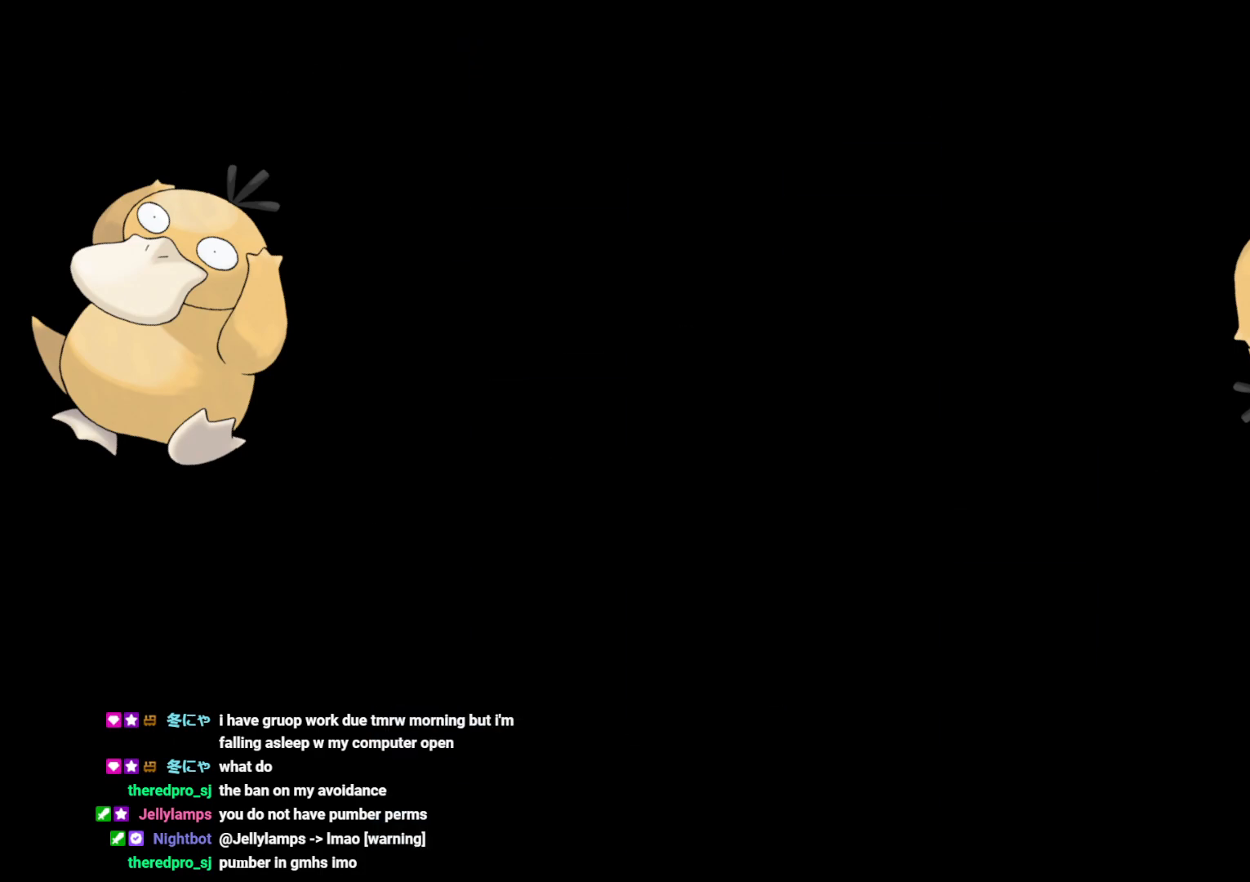
{"buttons": ["DPAD_DOWN", "DPAD_RIGHT"], "left_stick": "center", "right_stick": "center", "events": [[500, "DPAD_DOWN", "down"], [500, "DPAD_RIGHT", "down"]]}
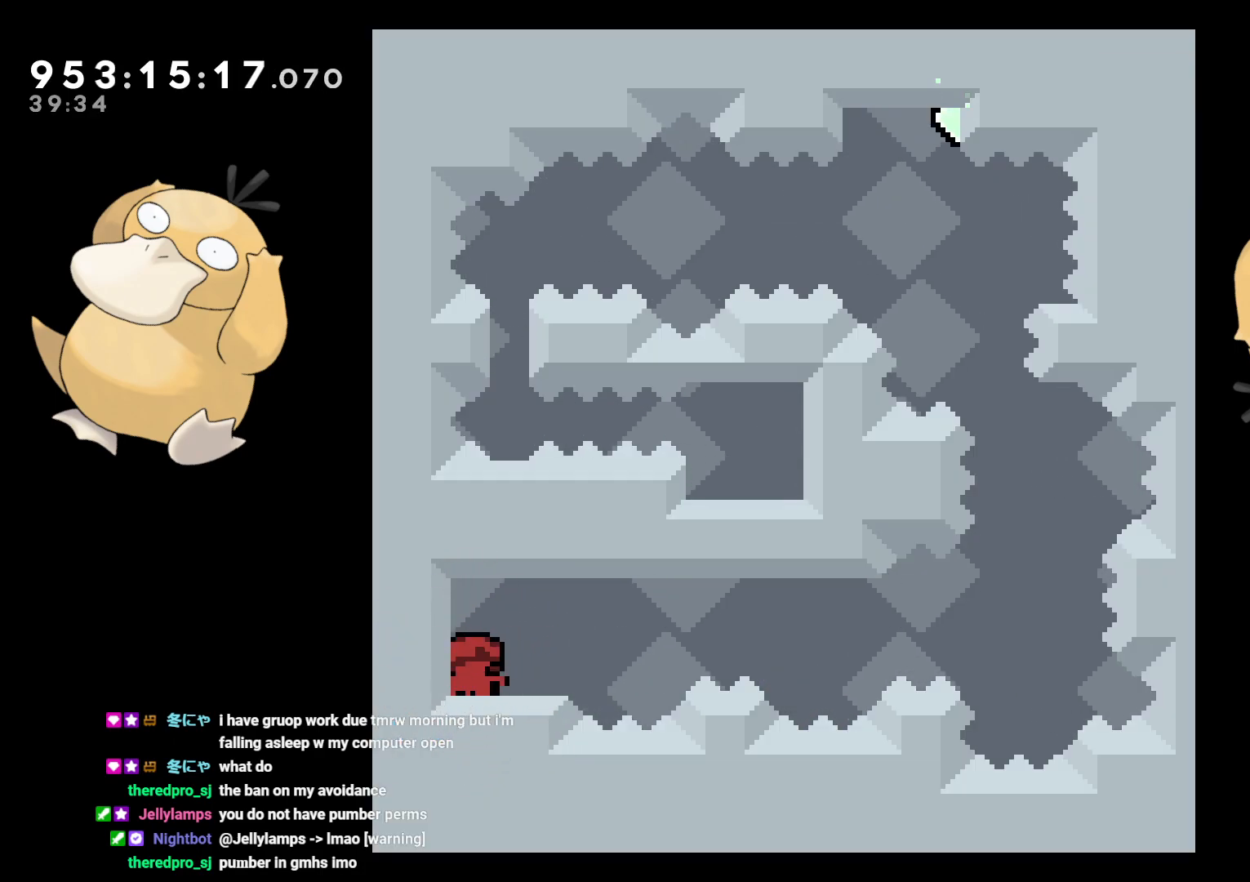
{"buttons": ["B", "DPAD_UP"], "left_stick": "center", "right_stick": "center", "events": [[17, "Y", "down"], [133, "Y", "up"], [200, "B", "down"], [483, "DPAD_DOWN", "up"], [483, "DPAD_UP", "down"], [500, "DPAD_RIGHT", "up"]]}
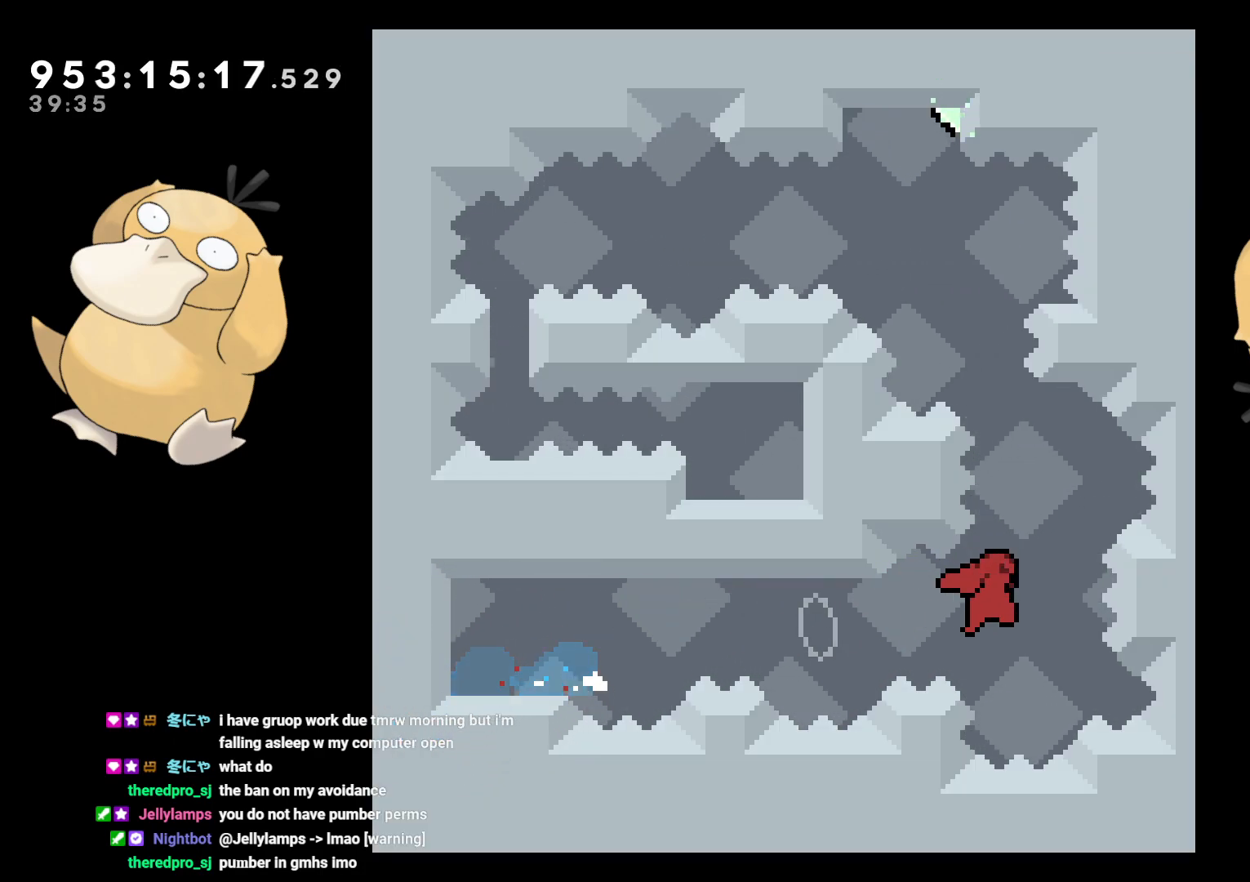
{"buttons": ["B", "DPAD_RIGHT"], "left_stick": "center", "right_stick": "center", "events": [[33, "Y", "down"], [33, "right_stick", "left"], [100, "B", "up"], [100, "right_stick", "center"], [133, "DPAD_UP", "up"], [183, "Y", "up"], [233, "DPAD_LEFT", "down"], [250, "B", "down"], [367, "DPAD_LEFT", "up"], [383, "DPAD_RIGHT", "down"]]}
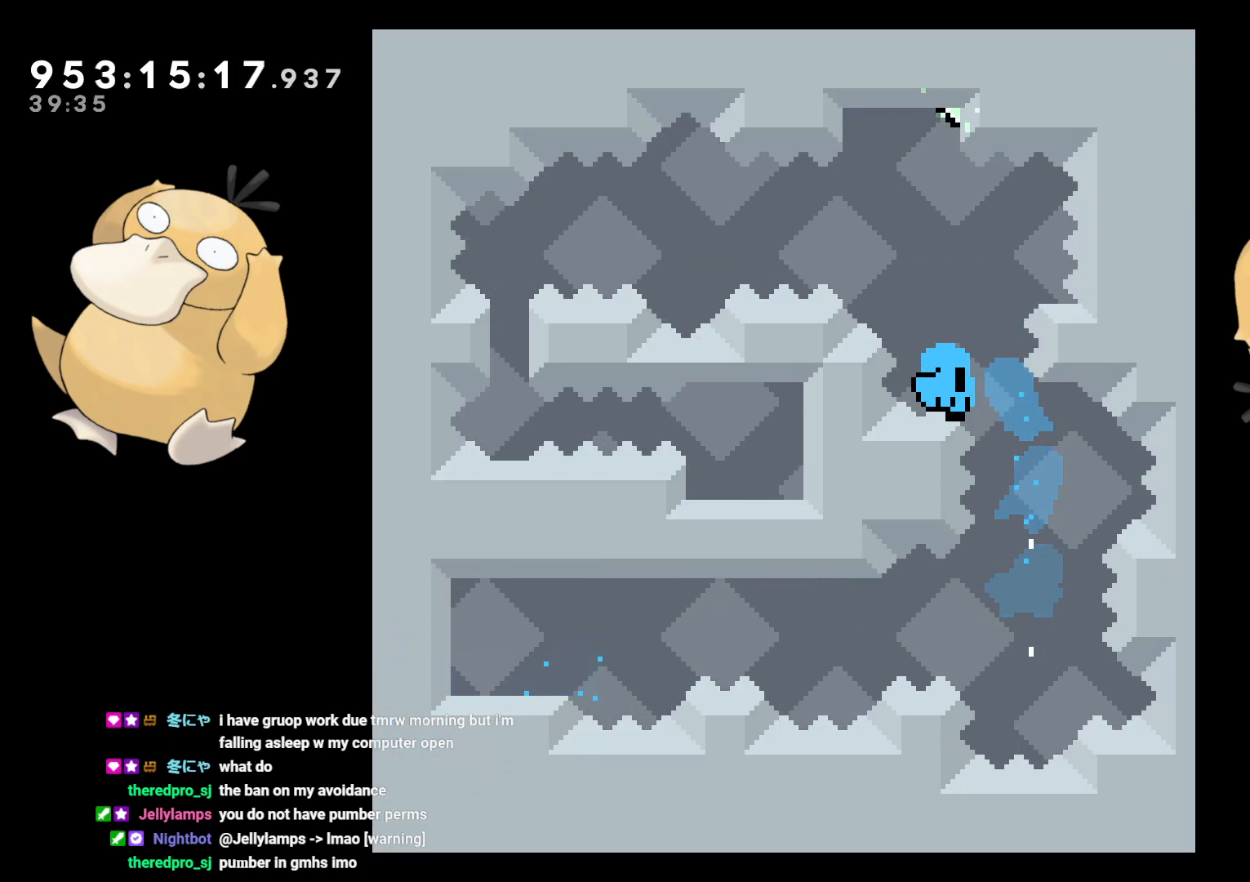
{"buttons": [], "left_stick": "center", "right_stick": "center", "events": [[100, "DPAD_RIGHT", "up"], [117, "A", "down"], [167, "B", "up"], [200, "A", "up"], [233, "A", "down"], [350, "A", "up"], [400, "A", "down"], [483, "A", "up"]]}
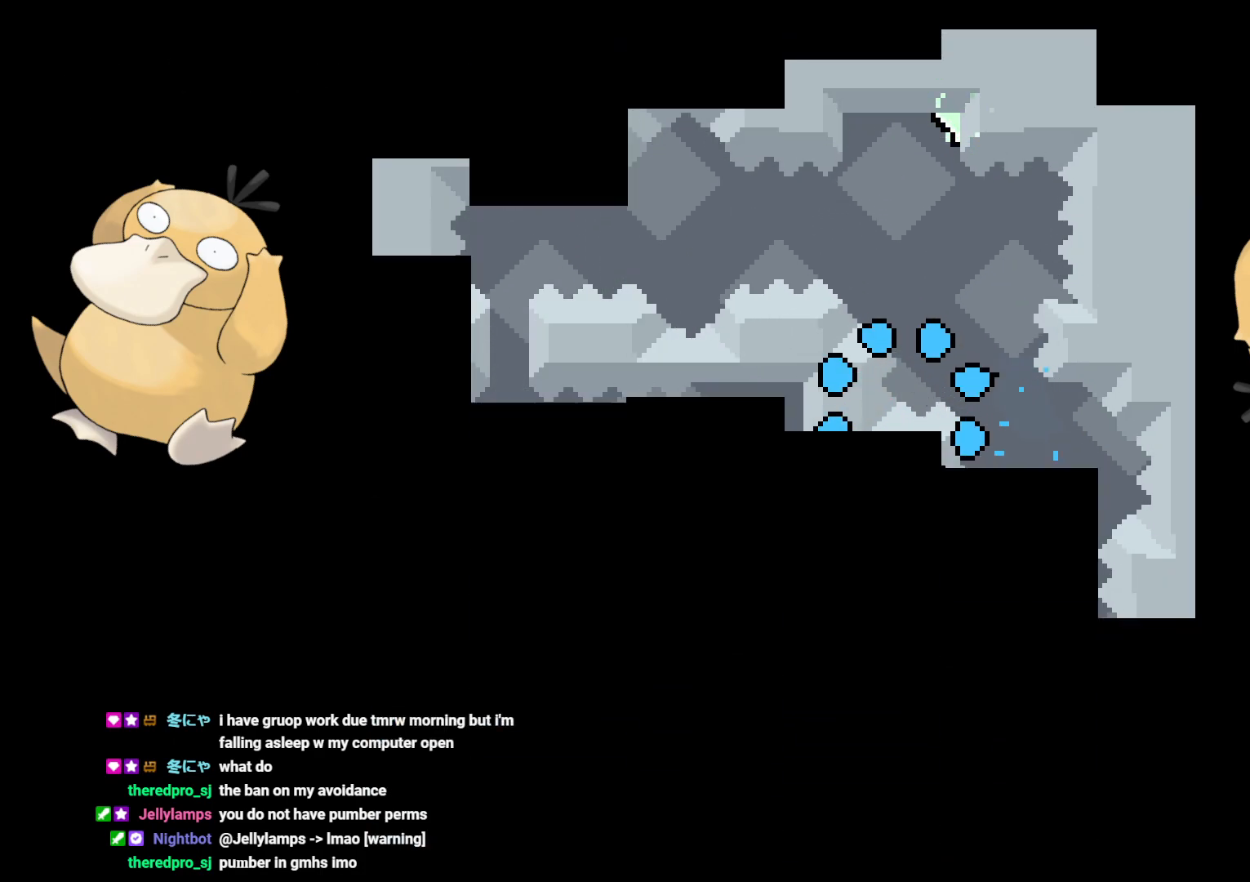
{"buttons": [], "left_stick": "center", "right_stick": "center", "events": []}
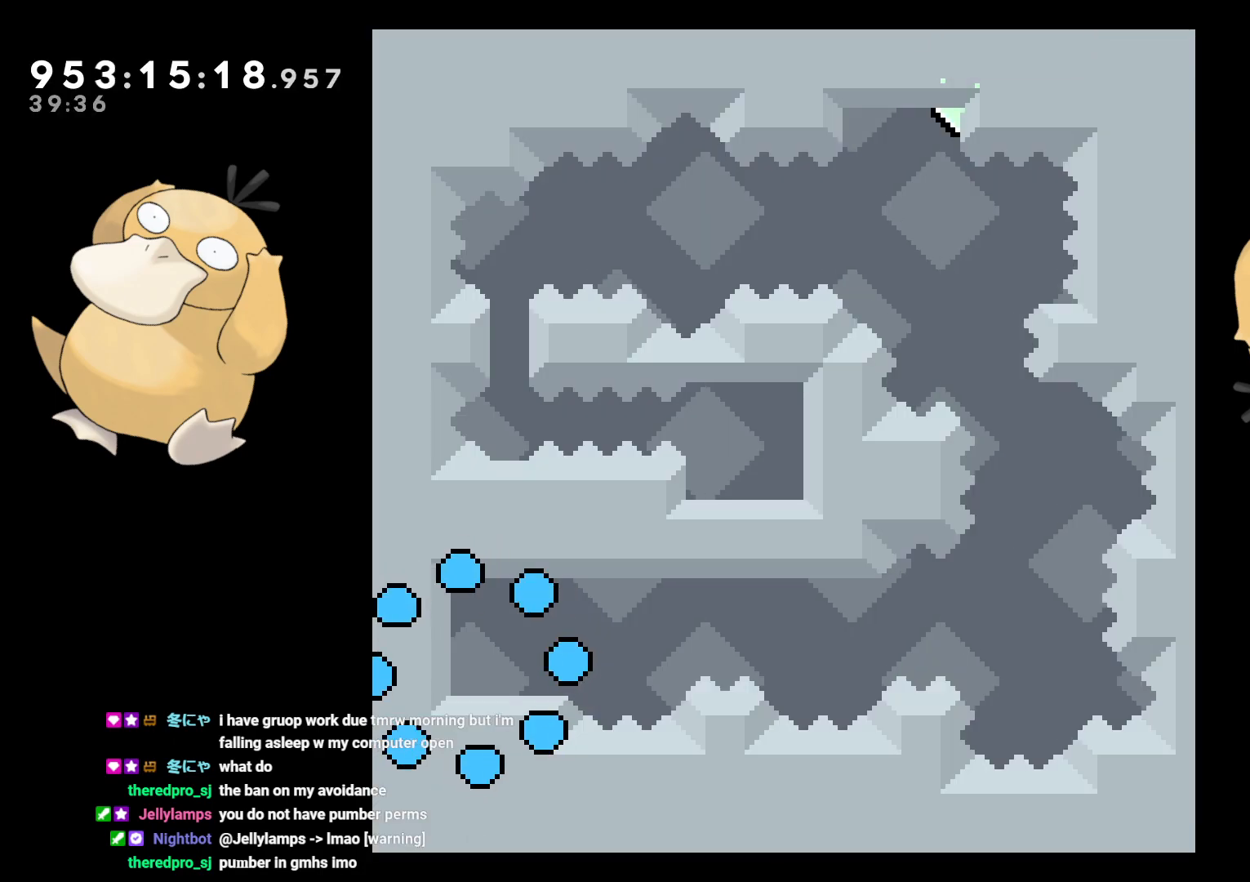
{"buttons": ["DPAD_DOWN", "DPAD_RIGHT"], "left_stick": "center", "right_stick": "center", "events": [[333, "DPAD_DOWN", "down"], [333, "DPAD_RIGHT", "down"], [333, "Y", "down"], [450, "Y", "up"]]}
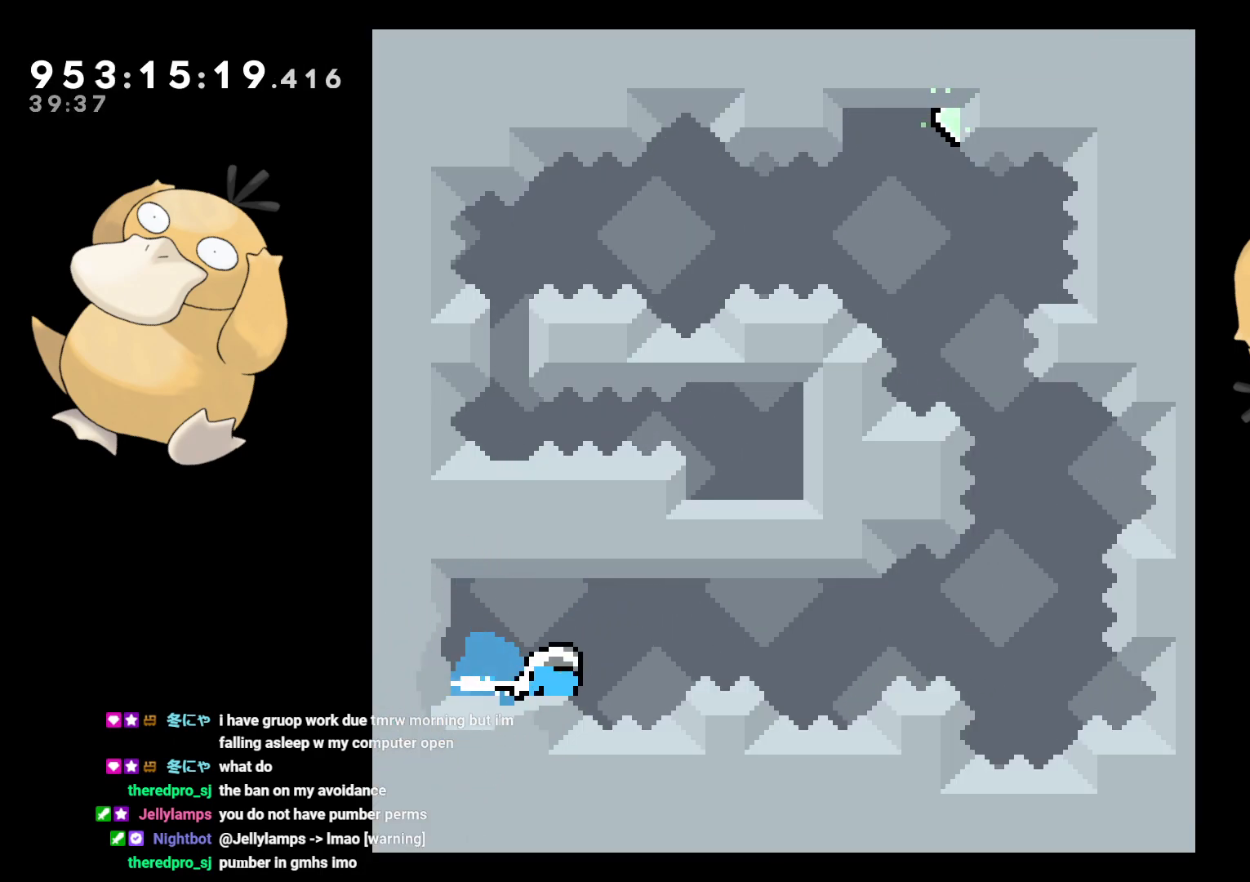
{"buttons": [], "left_stick": "center", "right_stick": "center", "events": [[50, "B", "down"], [250, "B", "up"], [300, "DPAD_DOWN", "up"], [350, "DPAD_RIGHT", "up"], [350, "DPAD_UP", "down"], [367, "Y", "down"], [483, "DPAD_UP", "up"], [483, "Y", "up"]]}
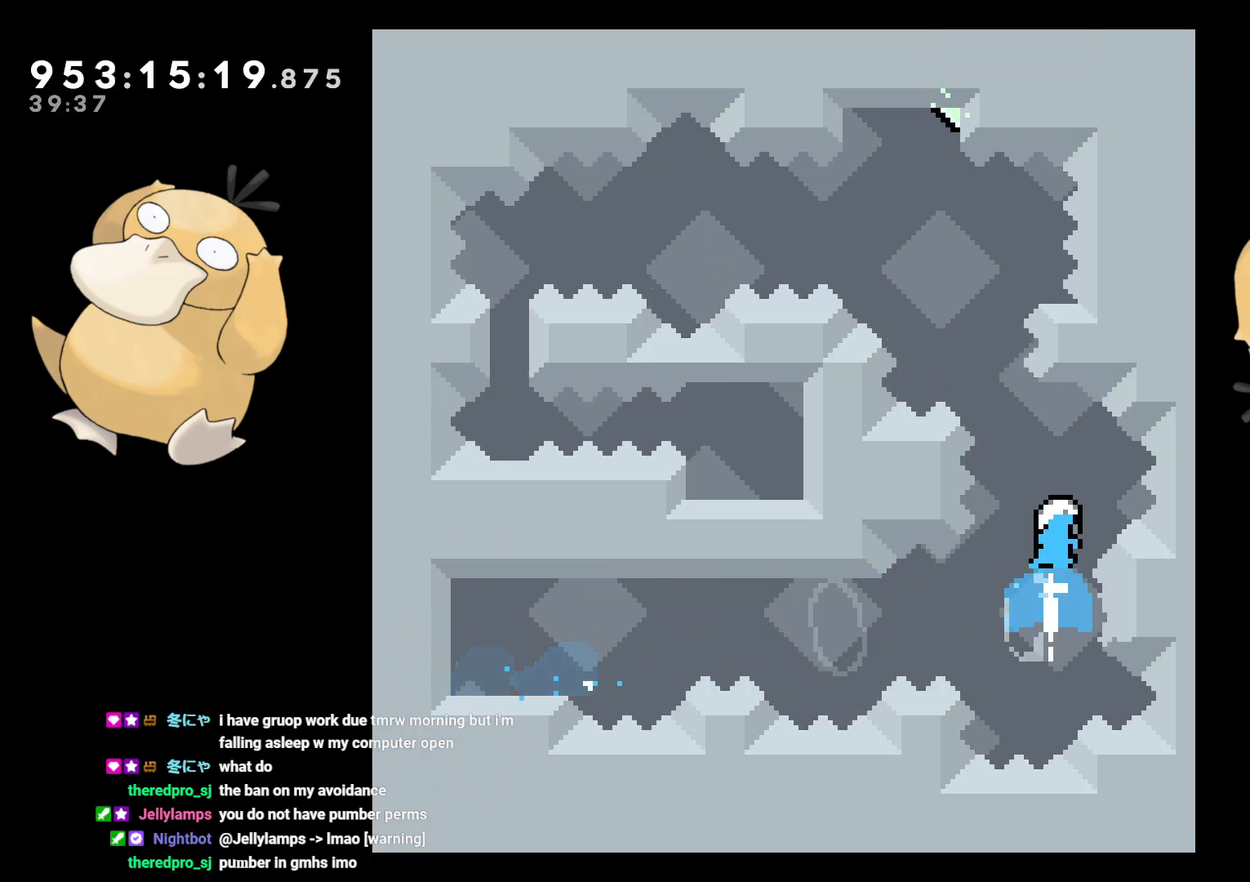
{"buttons": [], "left_stick": "center", "right_stick": "center", "events": [[67, "DPAD_LEFT", "down"], [117, "B", "down"], [250, "DPAD_DOWN", "down"], [250, "DPAD_LEFT", "up"], [267, "DPAD_DOWN", "up"], [267, "DPAD_RIGHT", "down"], [383, "DPAD_RIGHT", "up"], [450, "A", "down"], [450, "B", "up"], [467, "A", "up"]]}
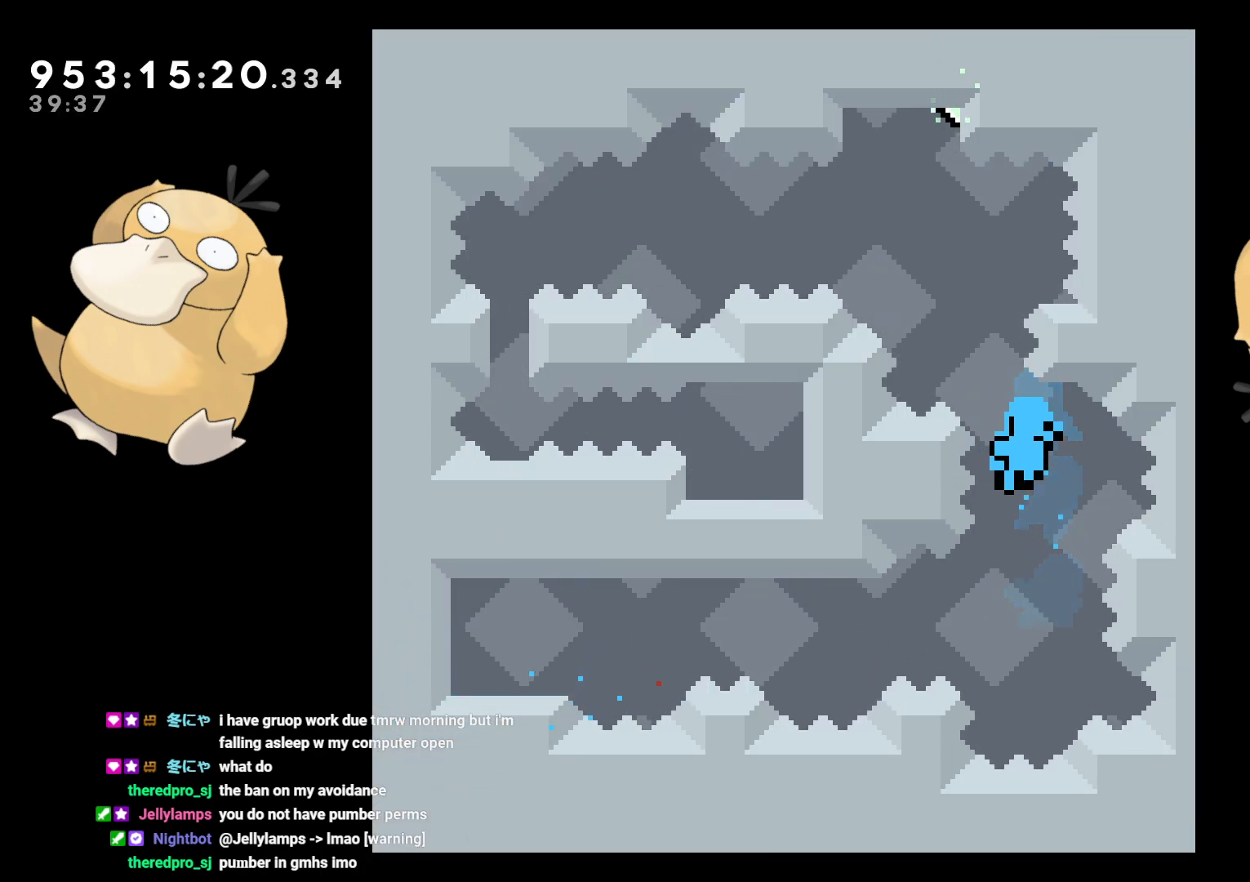
{"buttons": ["A"], "left_stick": "center", "right_stick": "center", "events": [[150, "DPAD_DOWN", "down"], [200, "DPAD_DOWN", "up"], [300, "A", "down"], [400, "A", "up"], [483, "A", "down"]]}
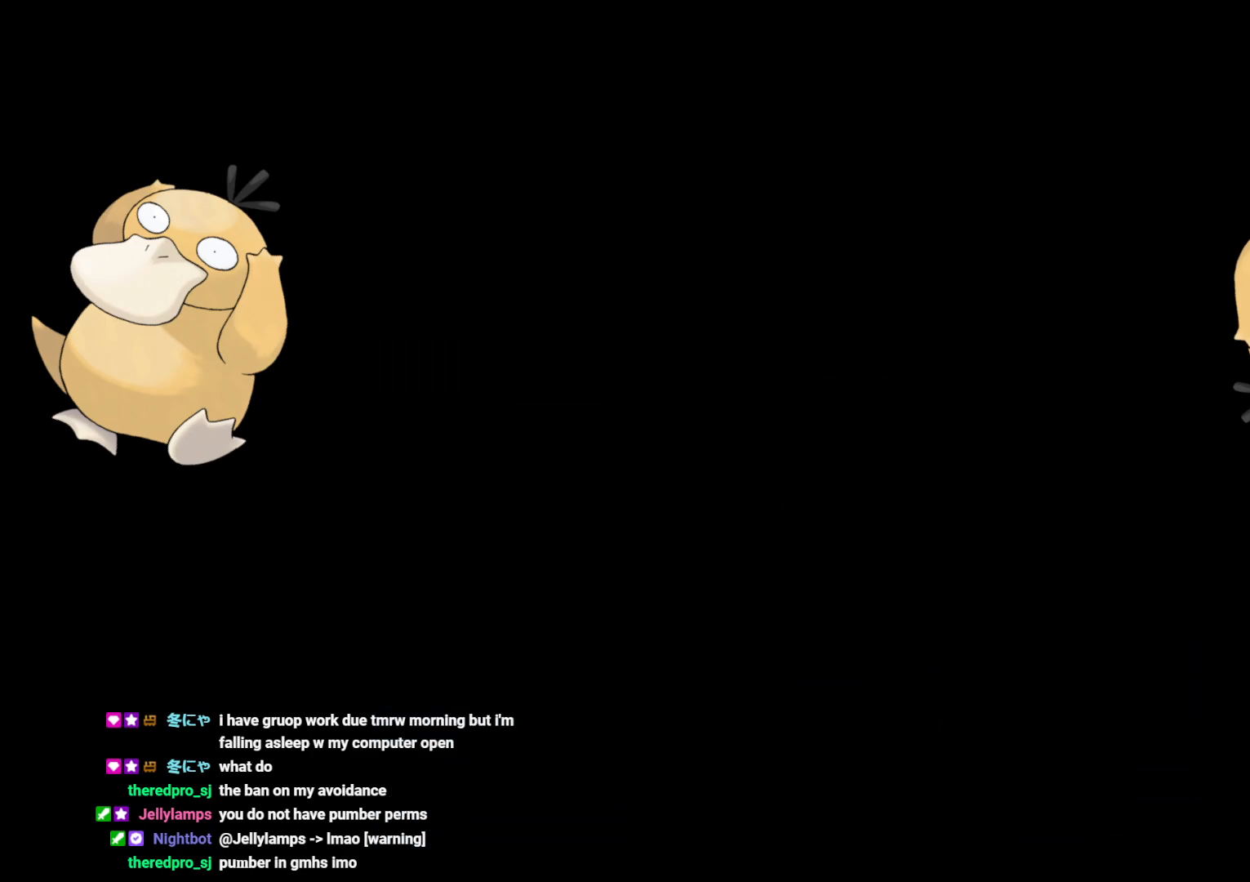
{"buttons": [], "left_stick": "center", "right_stick": "center", "events": [[50, "A", "up"]]}
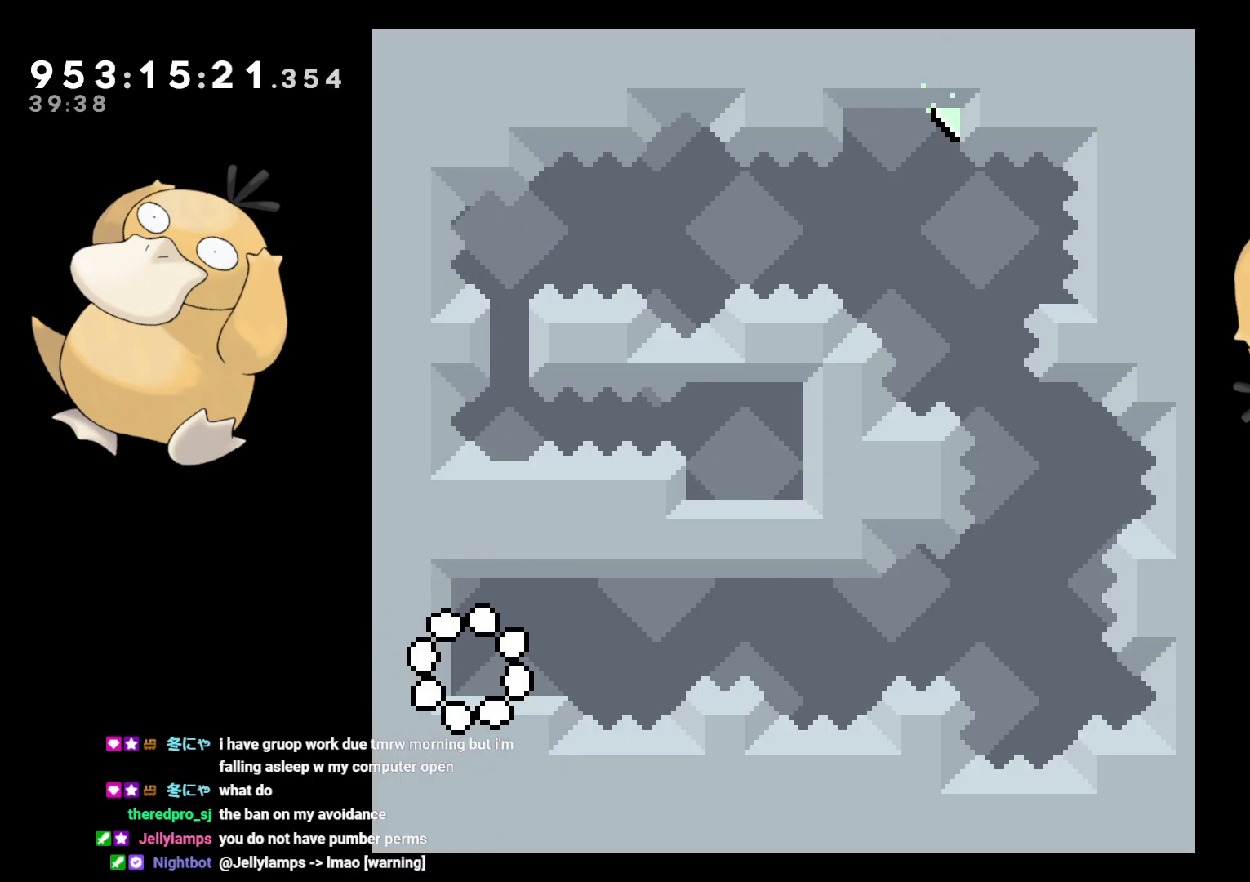
{"buttons": ["B", "DPAD_DOWN", "DPAD_RIGHT"], "left_stick": "center", "right_stick": "center", "events": [[150, "DPAD_DOWN", "down"], [167, "DPAD_RIGHT", "down"], [167, "Y", "down"], [267, "Y", "up"], [350, "B", "down"]]}
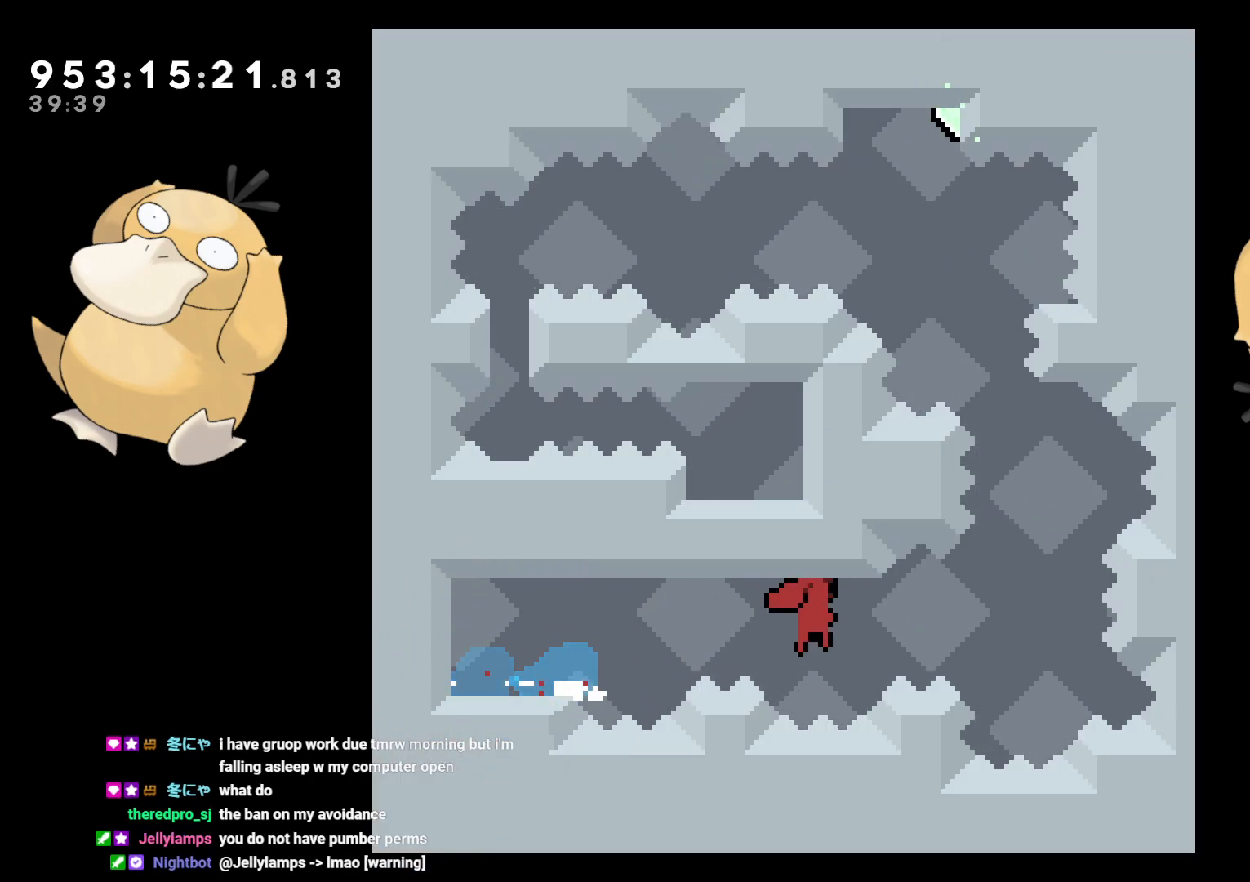
{"buttons": ["B"], "left_stick": "center", "right_stick": "center"}
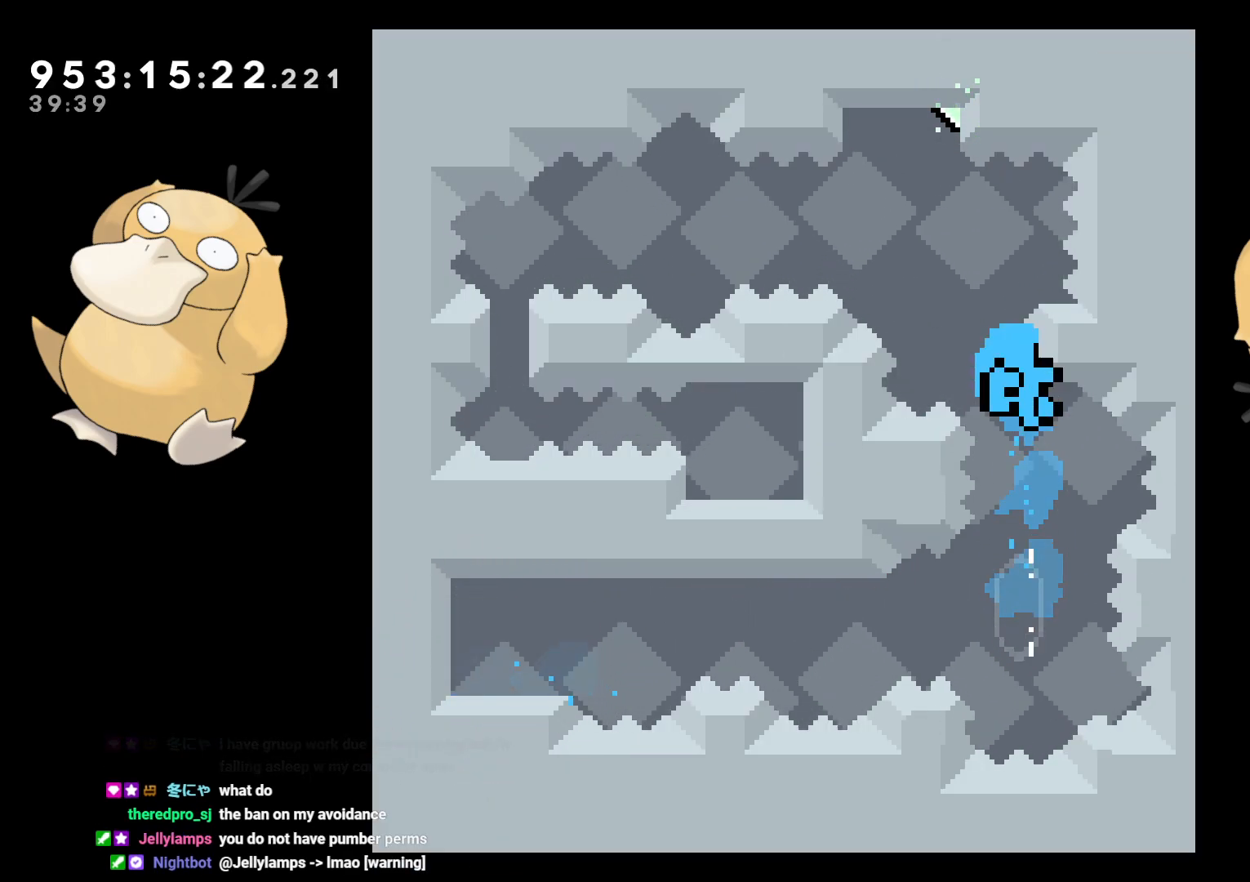
{"buttons": ["A"], "left_stick": "center", "right_stick": "center", "events": [[17, "DPAD_RIGHT", "down"], [233, "A", "down"], [267, "DPAD_RIGHT", "up"], [300, "B", "up"], [333, "A", "up"], [400, "A", "down"]]}
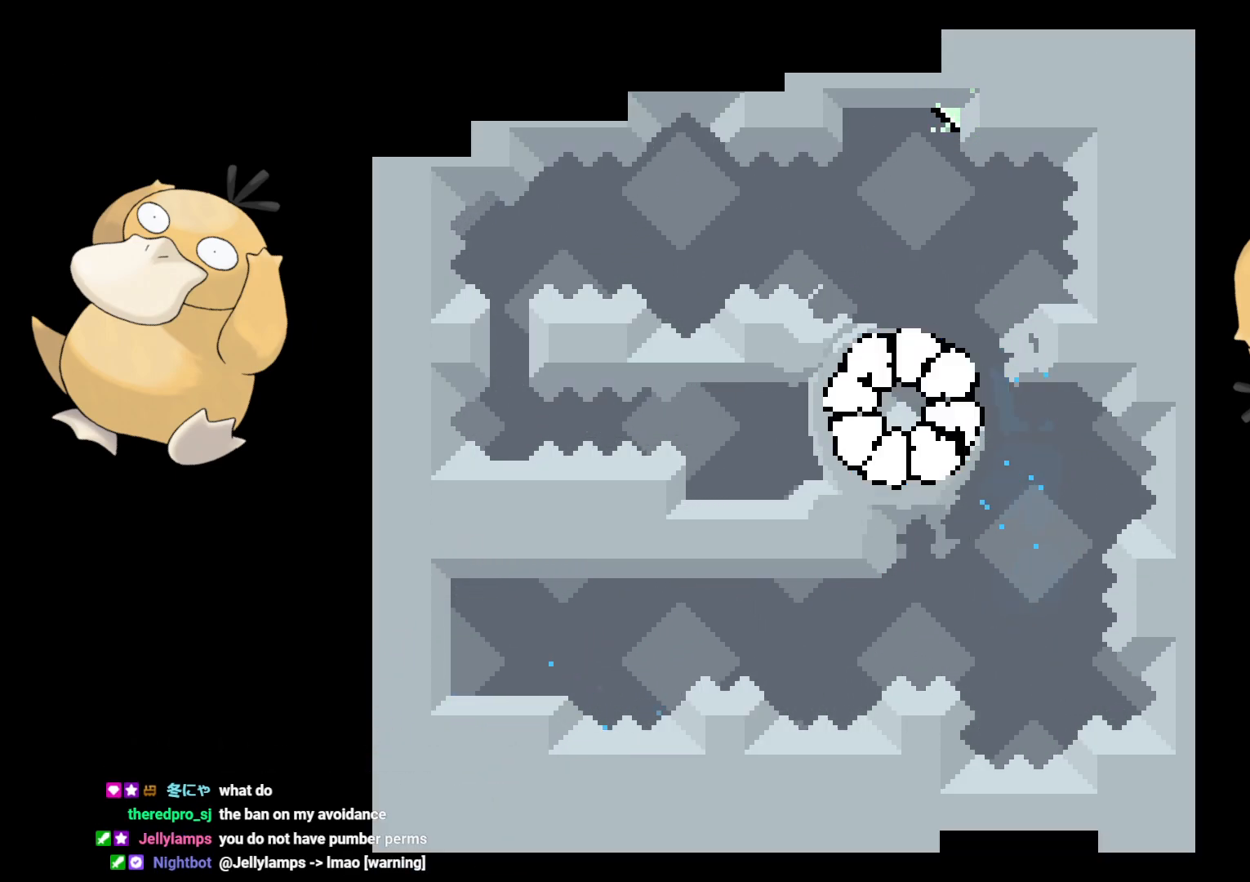
{"buttons": [], "left_stick": "center", "right_stick": "center", "events": [[17, "A", "up"], [50, "A", "down"], [133, "A", "up"]]}
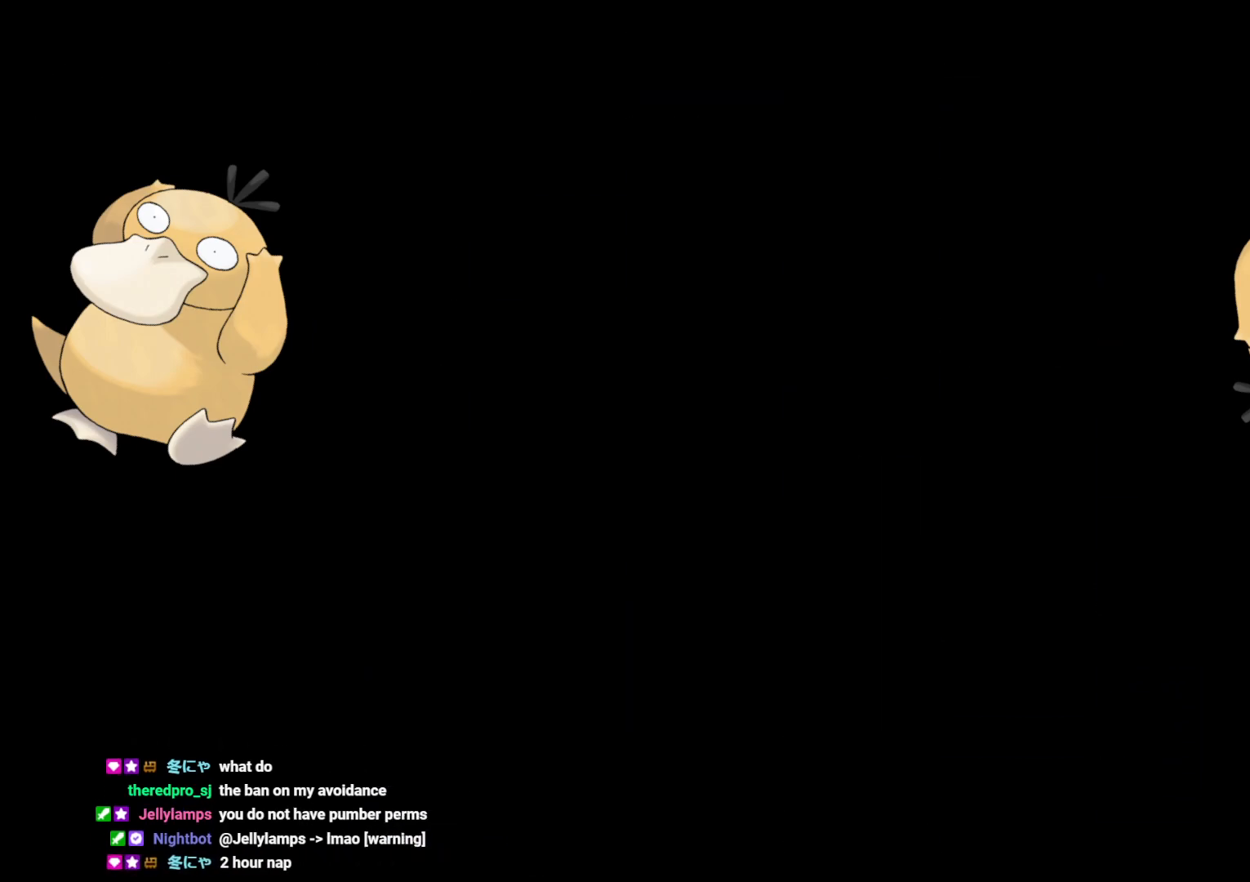
{"buttons": [], "left_stick": "center", "right_stick": "center", "events": []}
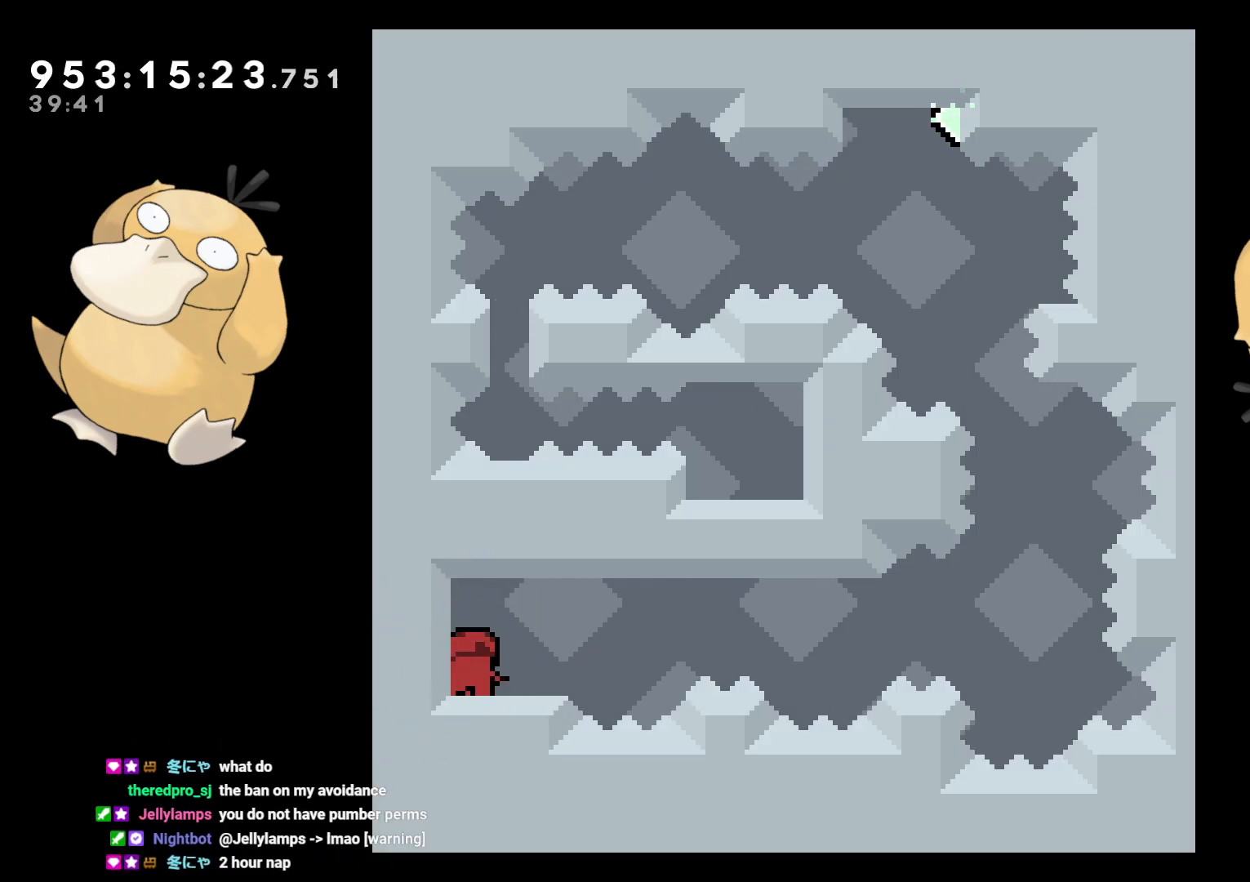
{"buttons": [], "left_stick": "center", "right_stick": "center", "events": []}
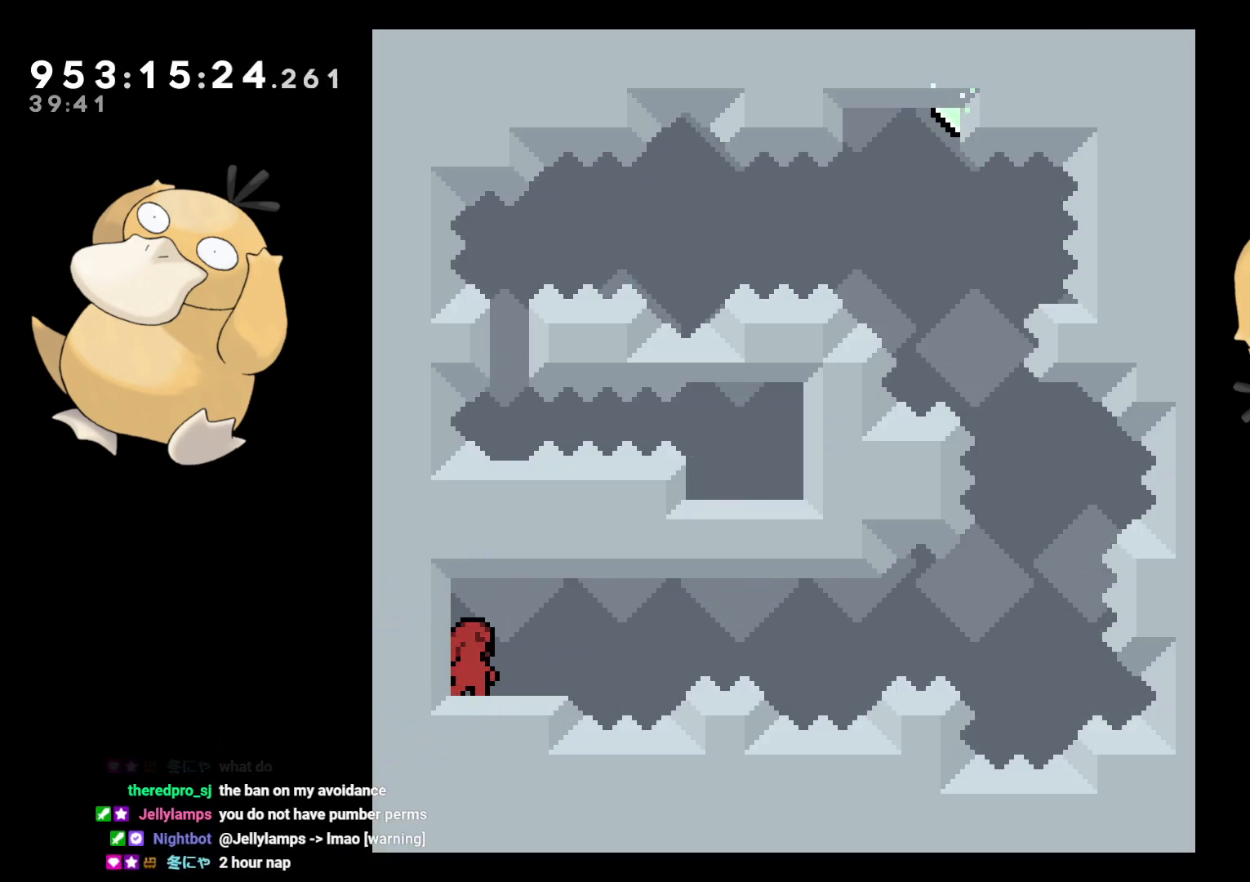
{"buttons": [], "left_stick": "center", "right_stick": "center", "events": []}
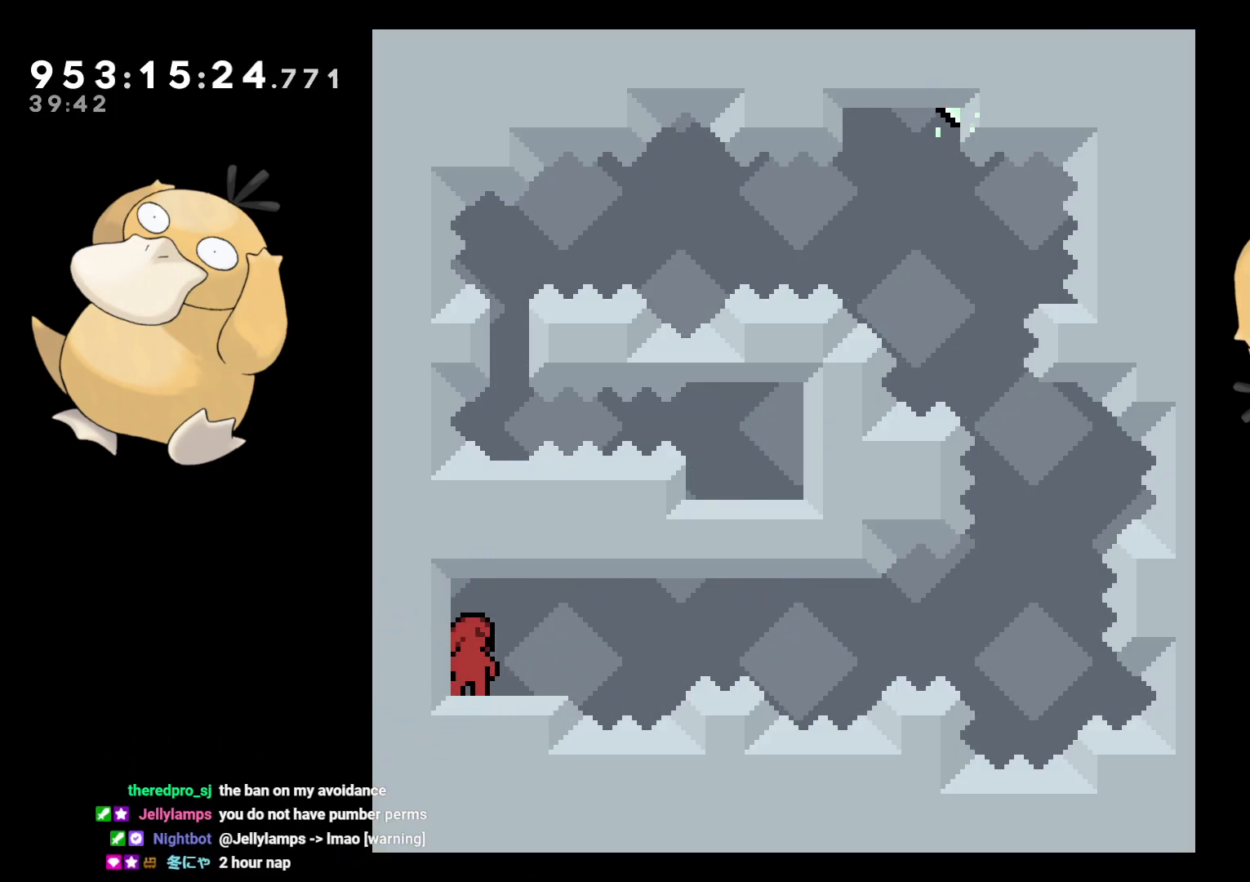
{"buttons": [], "left_stick": "center", "right_stick": "center", "events": []}
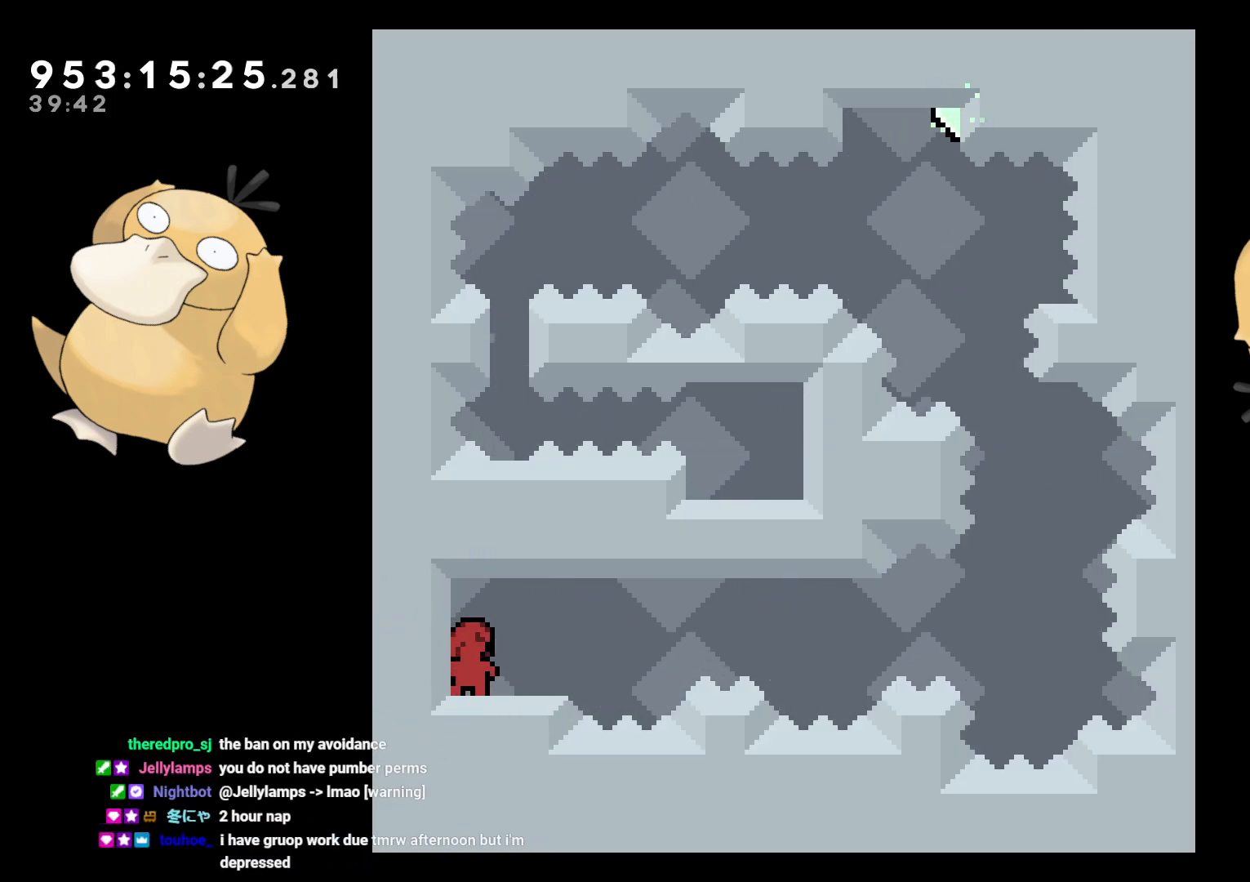
{"buttons": ["Y", "DPAD_UP"], "left_stick": "center", "right_stick": "center", "events": [[33, "DPAD_DOWN", "down"], [33, "DPAD_RIGHT", "down"], [33, "Y", "down"], [150, "Y", "up"], [200, "B", "down"], [333, "B", "up"], [483, "DPAD_DOWN", "up"], [500, "DPAD_RIGHT", "up"], [500, "DPAD_UP", "down"], [500, "Y", "down"]]}
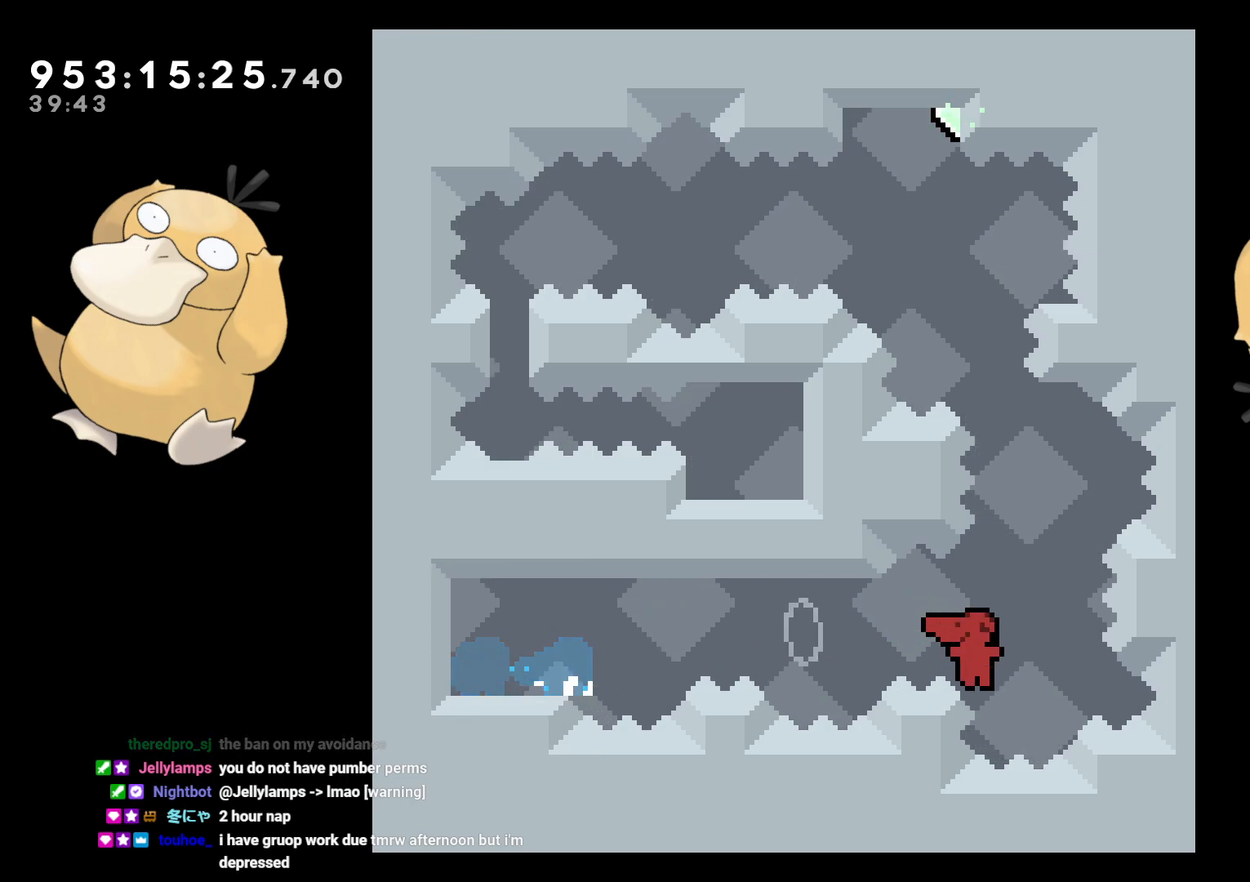
{"buttons": ["A"], "left_stick": "center", "right_stick": "center", "events": [[133, "DPAD_UP", "up"], [133, "Y", "up"], [300, "DPAD_RIGHT", "down"], [333, "B", "down"], [433, "DPAD_RIGHT", "up"], [500, "A", "down"], [500, "B", "up"]]}
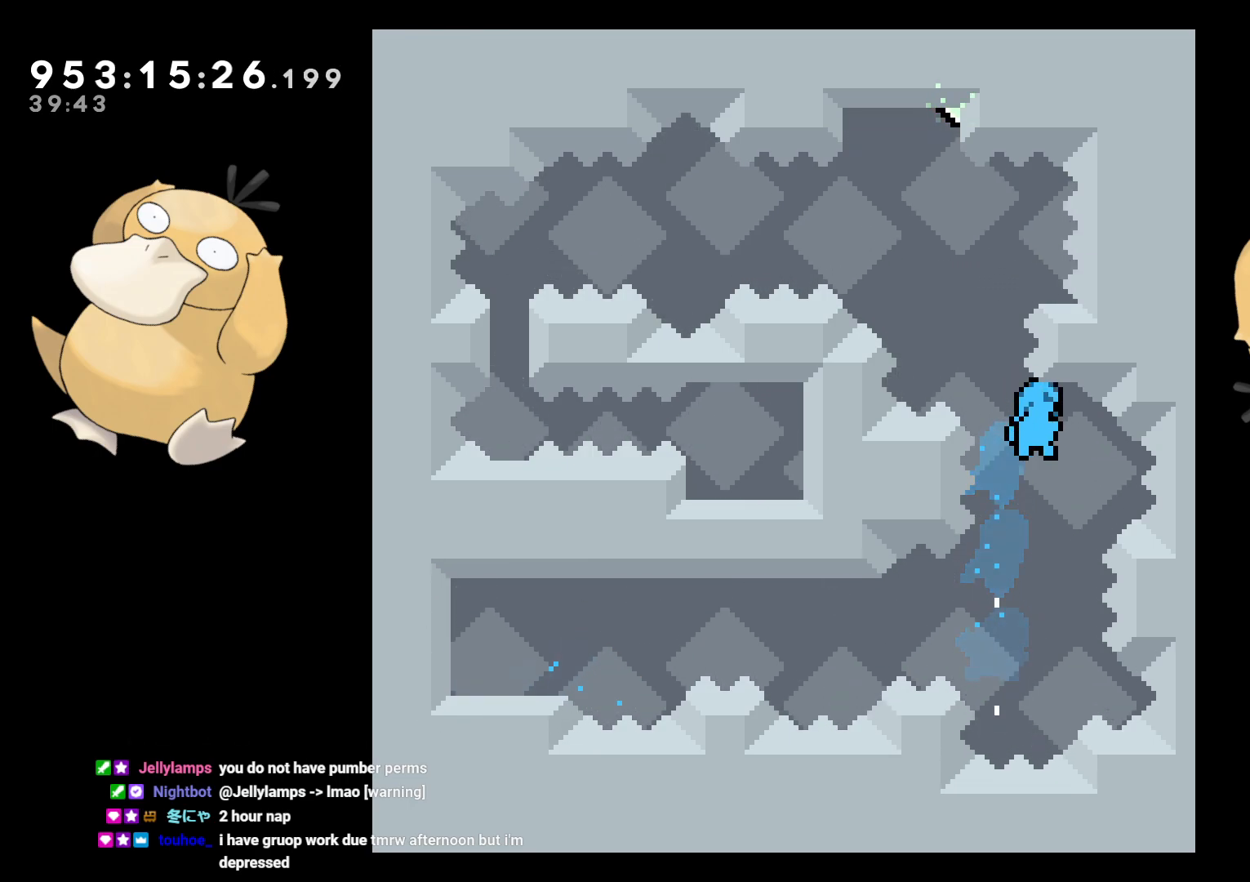
{"buttons": [], "left_stick": "center", "right_stick": "center", "events": [[50, "A", "up"], [133, "A", "down"], [217, "A", "up"], [267, "A", "down"], [350, "A", "up"], [400, "A", "down"], [483, "A", "up"]]}
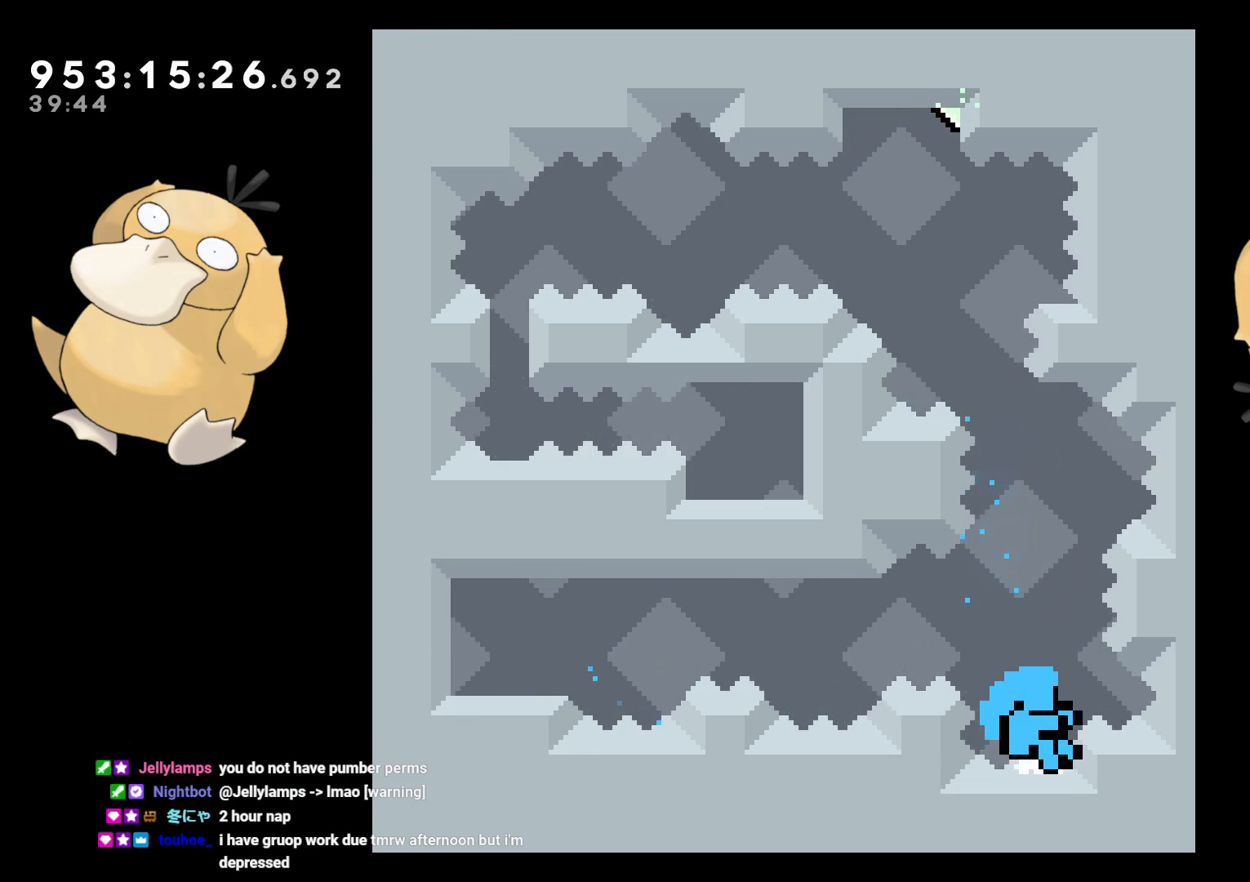
{"buttons": [], "left_stick": "center", "right_stick": "center", "events": [[33, "A", "down"], [100, "A", "up"], [150, "A", "down"], [250, "A", "up"], [300, "A", "down"], [383, "A", "up"]]}
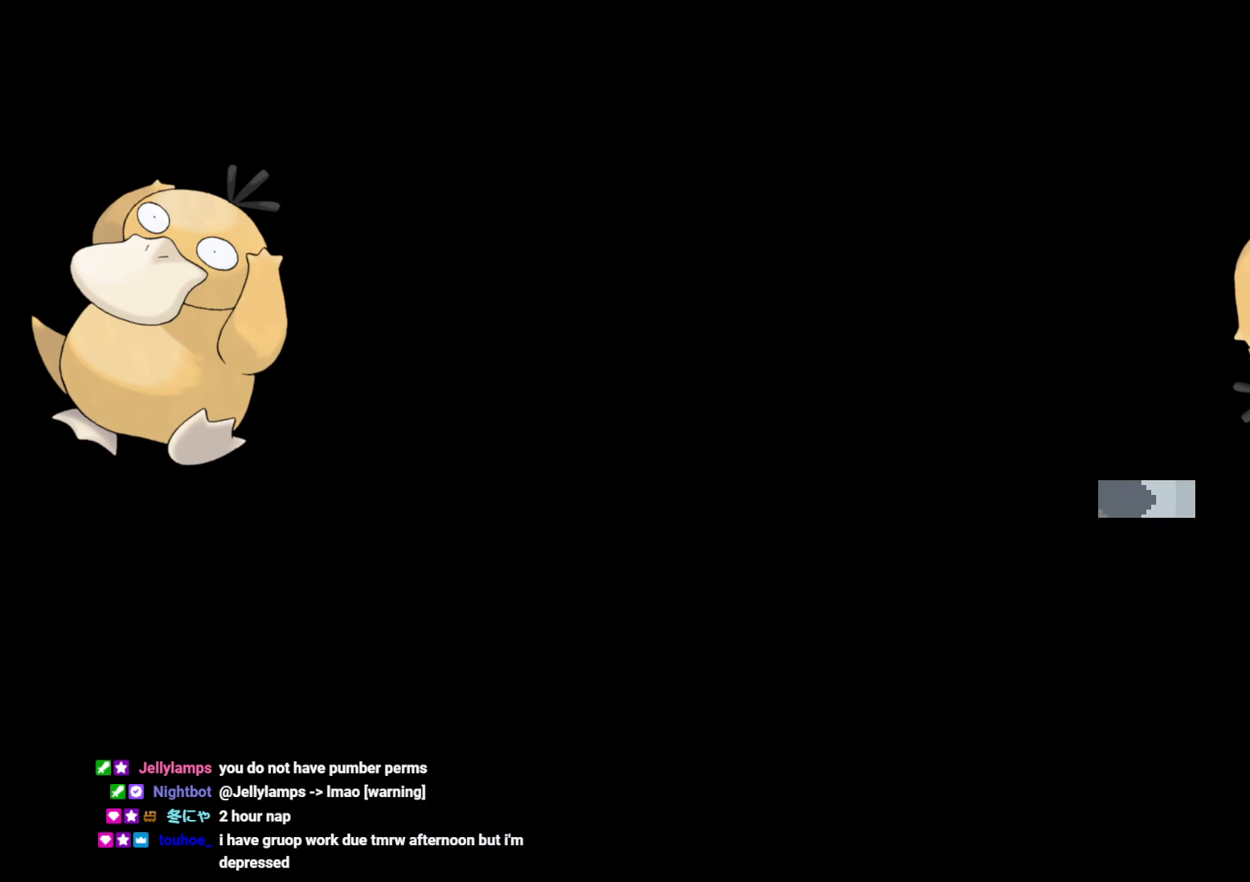
{"buttons": [], "left_stick": "center", "right_stick": "center", "events": []}
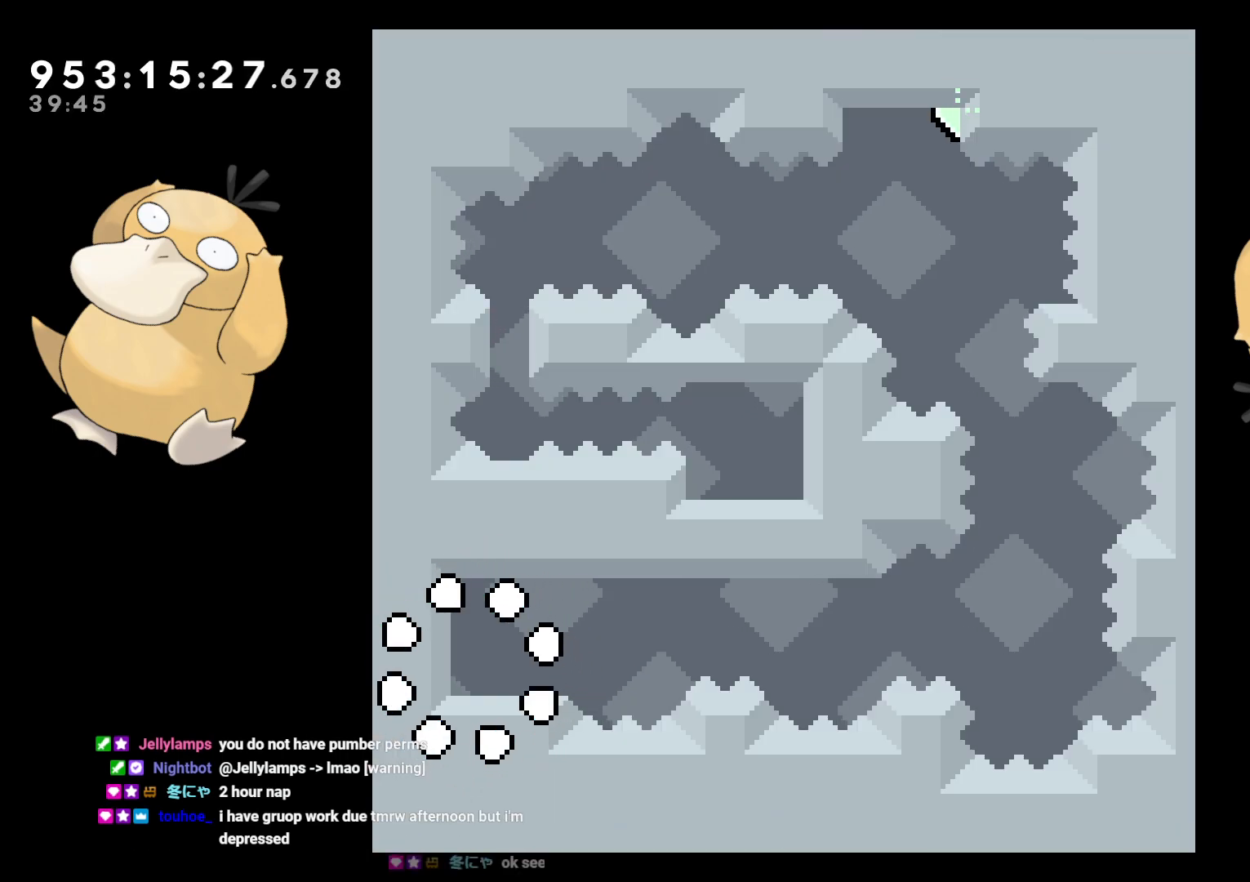
{"buttons": ["B", "DPAD_DOWN", "DPAD_RIGHT"], "left_stick": "center", "right_stick": "center", "events": [[150, "DPAD_LEFT", "down"], [167, "DPAD_DOWN", "down"], [167, "Y", "down"], [267, "Y", "up"], [300, "DPAD_LEFT", "up"], [317, "DPAD_RIGHT", "down"], [350, "B", "down"], [350, "DPAD_DOWN", "up"], [500, "DPAD_DOWN", "down"]]}